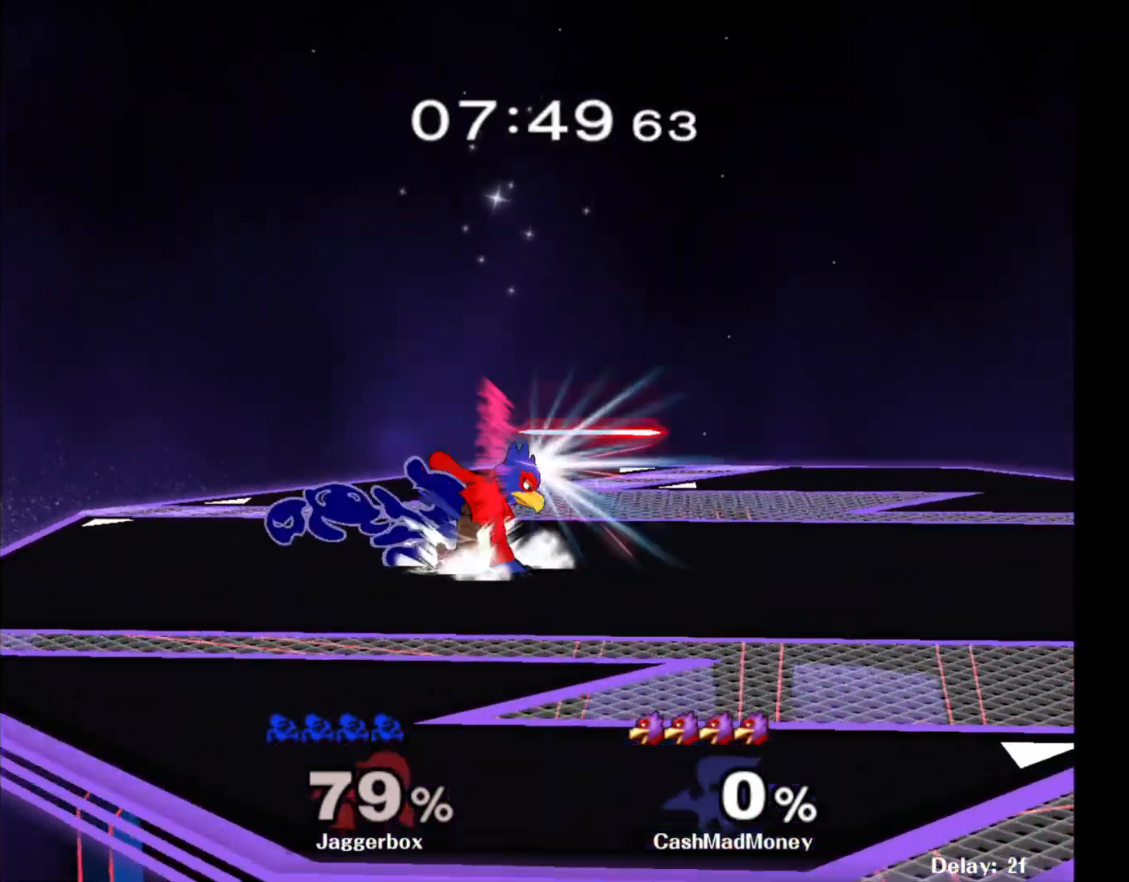
Gameplay with a controller (Nintendo layout); each line is a JSON object with the inputs held at the frame after it. "events" lists button and stick changes between this image and that frame as [ms after this image, input, new state], when the widget could be followed in between. Not read: DPAD_RIGHT L3 R3.
{"buttons": [], "left_stick": "down", "right_stick": "center", "events": [[133, "Z", "up"], [167, "left_stick", "down"], [283, "A", "down"], [383, "A", "up"]]}
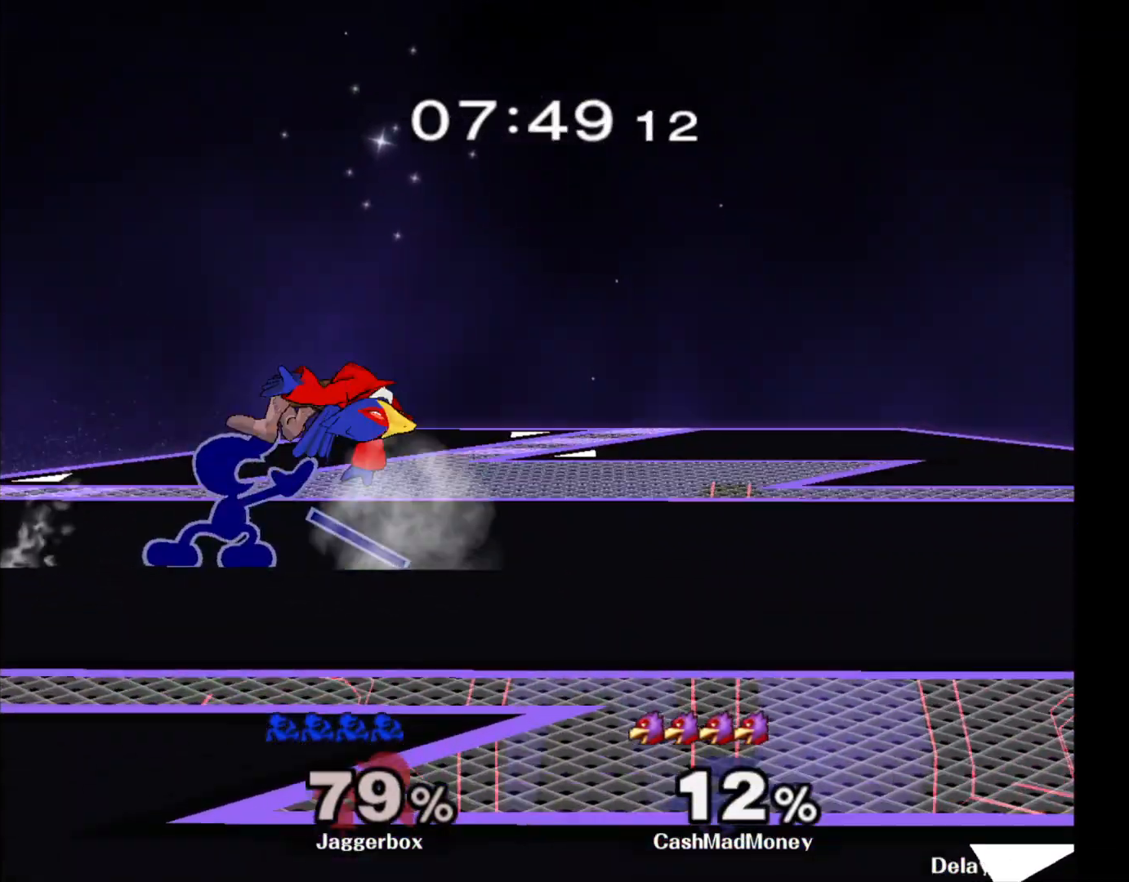
{"buttons": ["A"], "left_stick": "center", "right_stick": "center", "events": [[200, "left_stick", "center"], [417, "A", "down"]]}
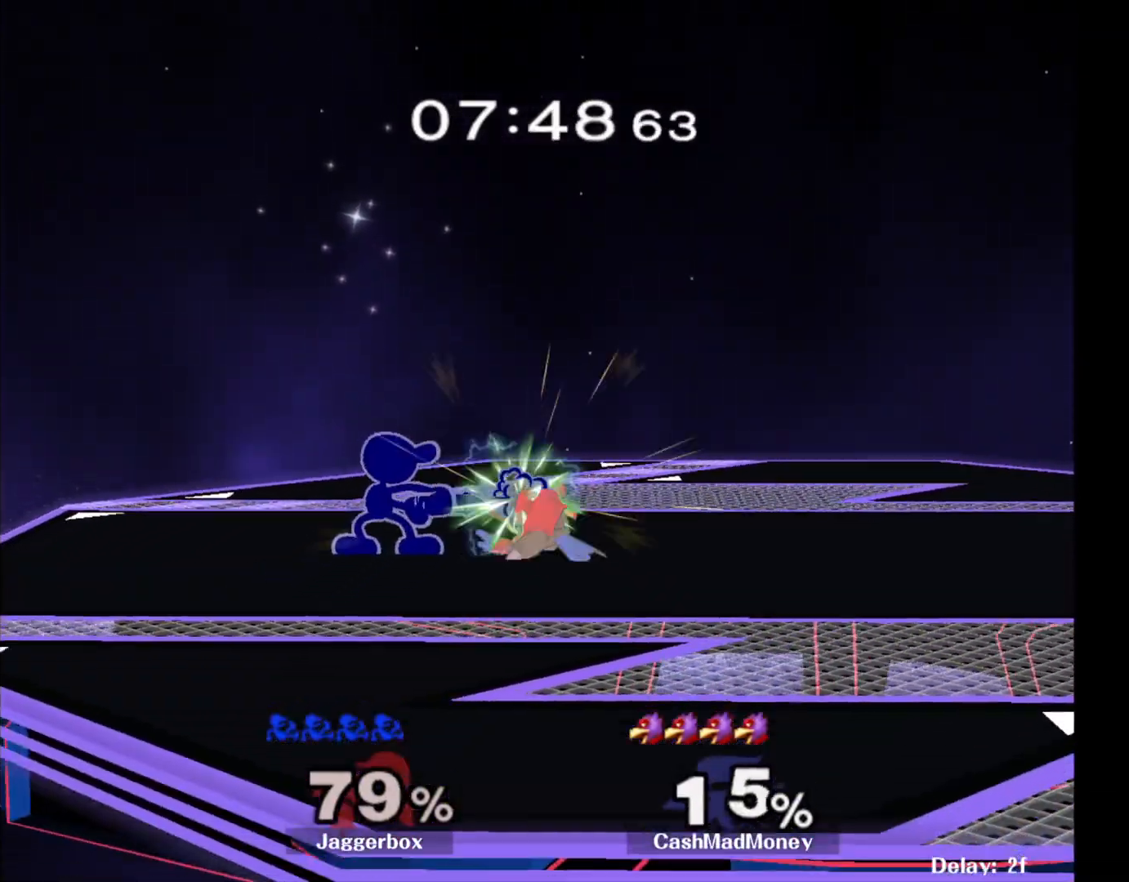
{"buttons": [], "left_stick": "center", "right_stick": "center", "events": [[17, "A", "up"], [233, "Z", "down"], [350, "Z", "up"]]}
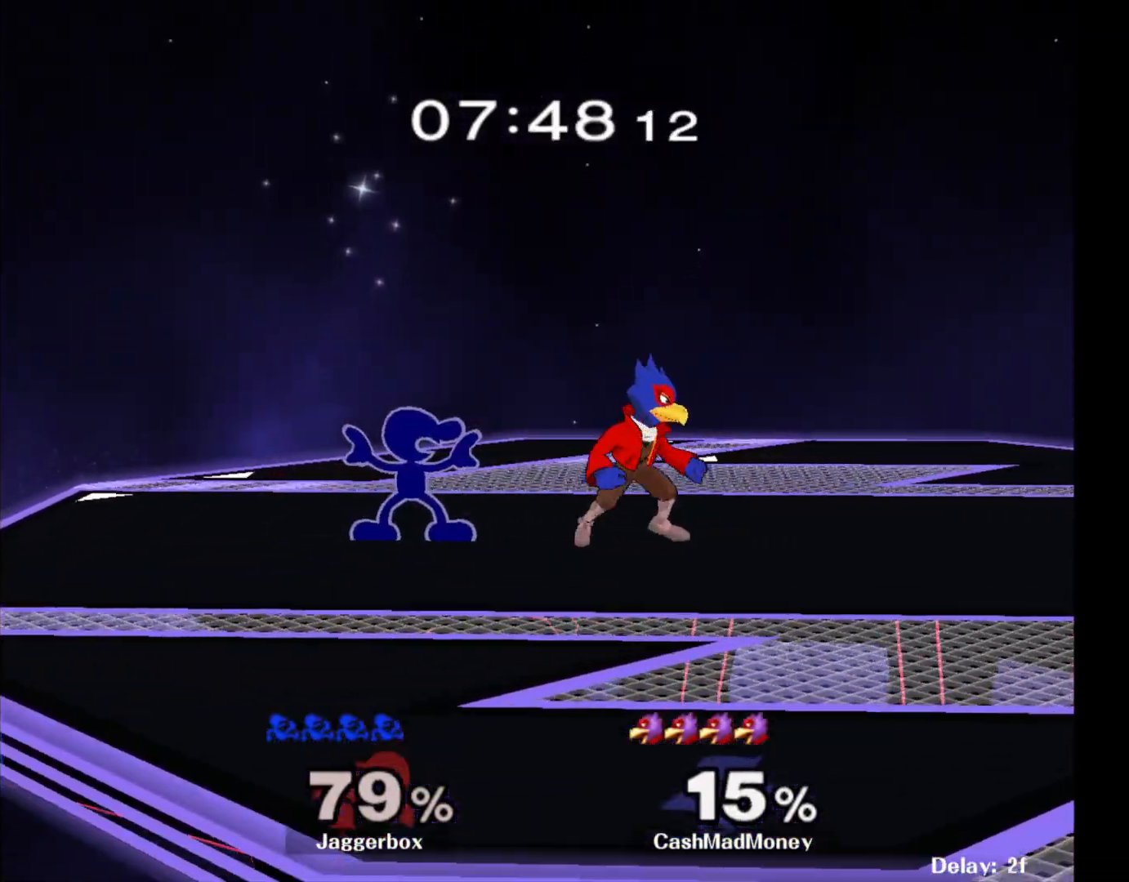
{"buttons": [], "left_stick": "right", "right_stick": "center", "events": [[217, "left_stick", "left"], [400, "left_stick", "right"], [433, "X", "down"], [483, "X", "up"]]}
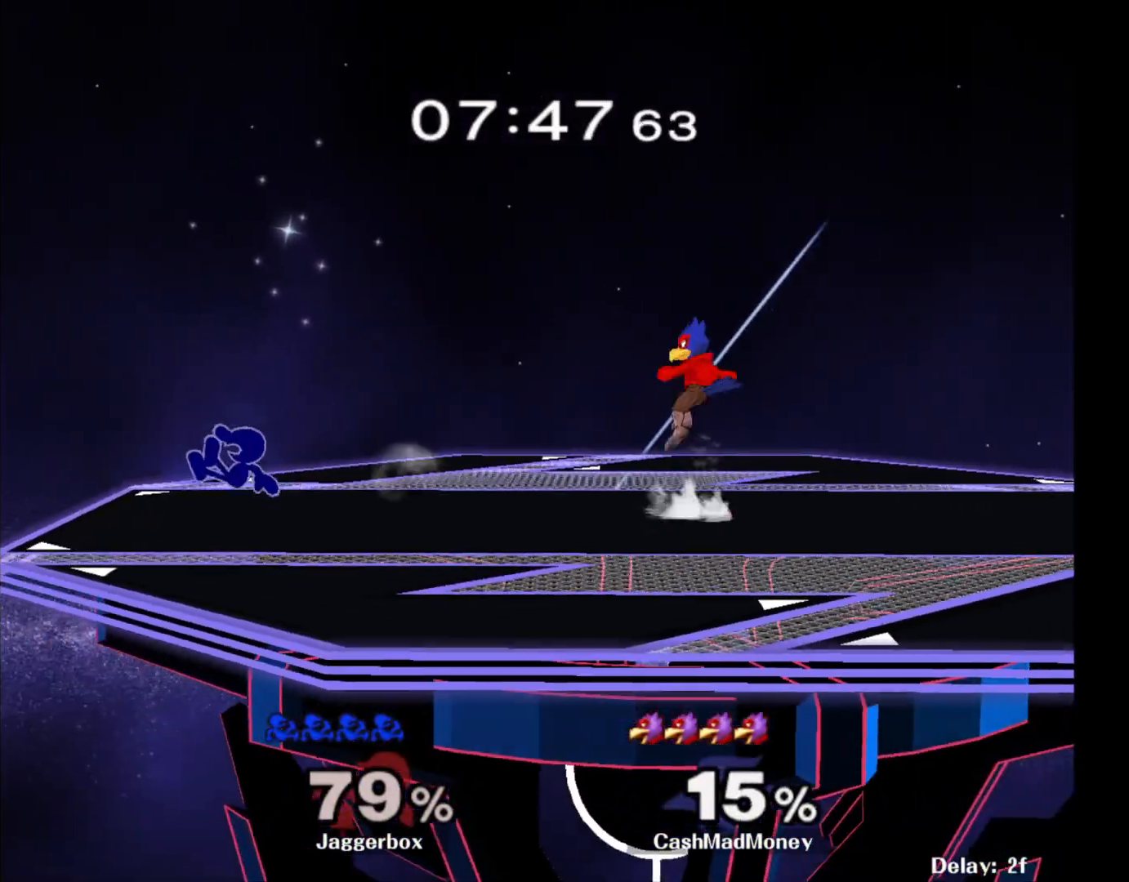
{"buttons": ["X"], "left_stick": "right", "right_stick": "center", "events": [[383, "X", "down"]]}
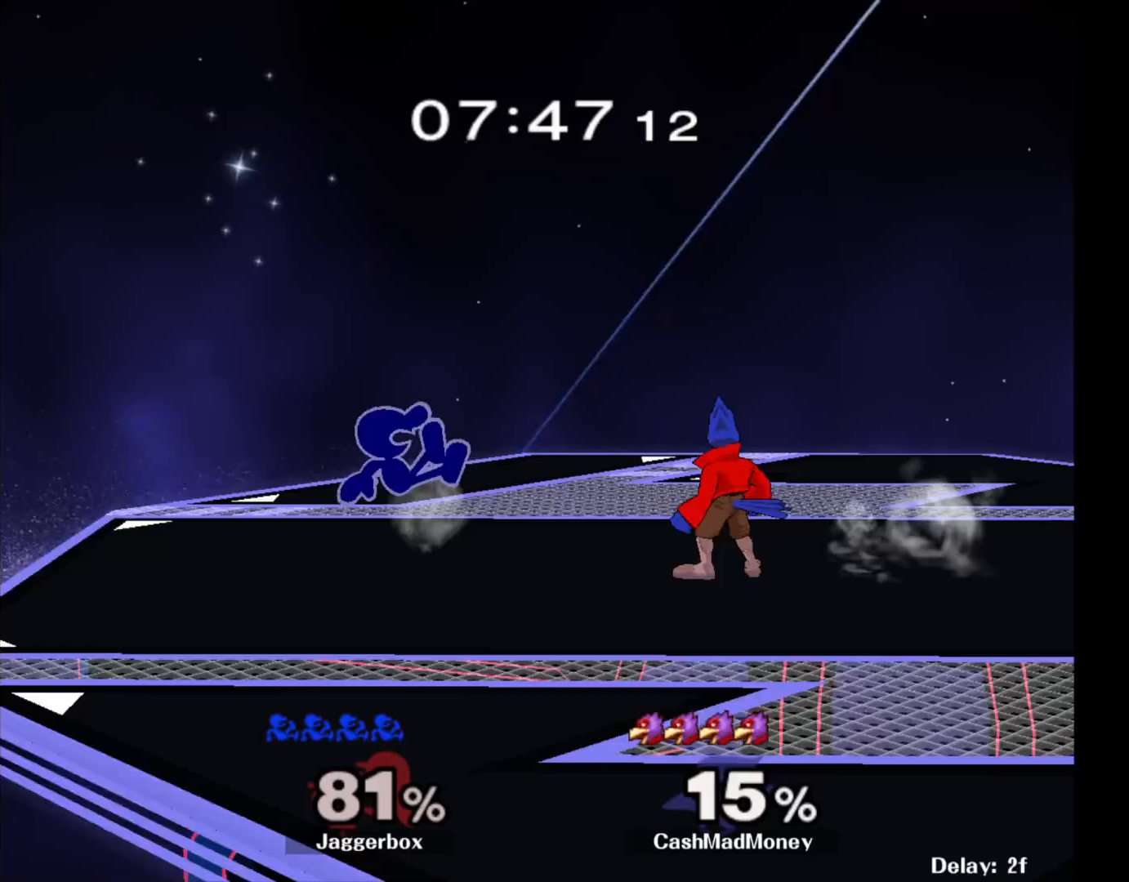
{"buttons": [], "left_stick": "left", "right_stick": "center", "events": [[33, "left_stick", "left"], [50, "X", "up"], [283, "left_stick", "center"], [467, "left_stick", "left"]]}
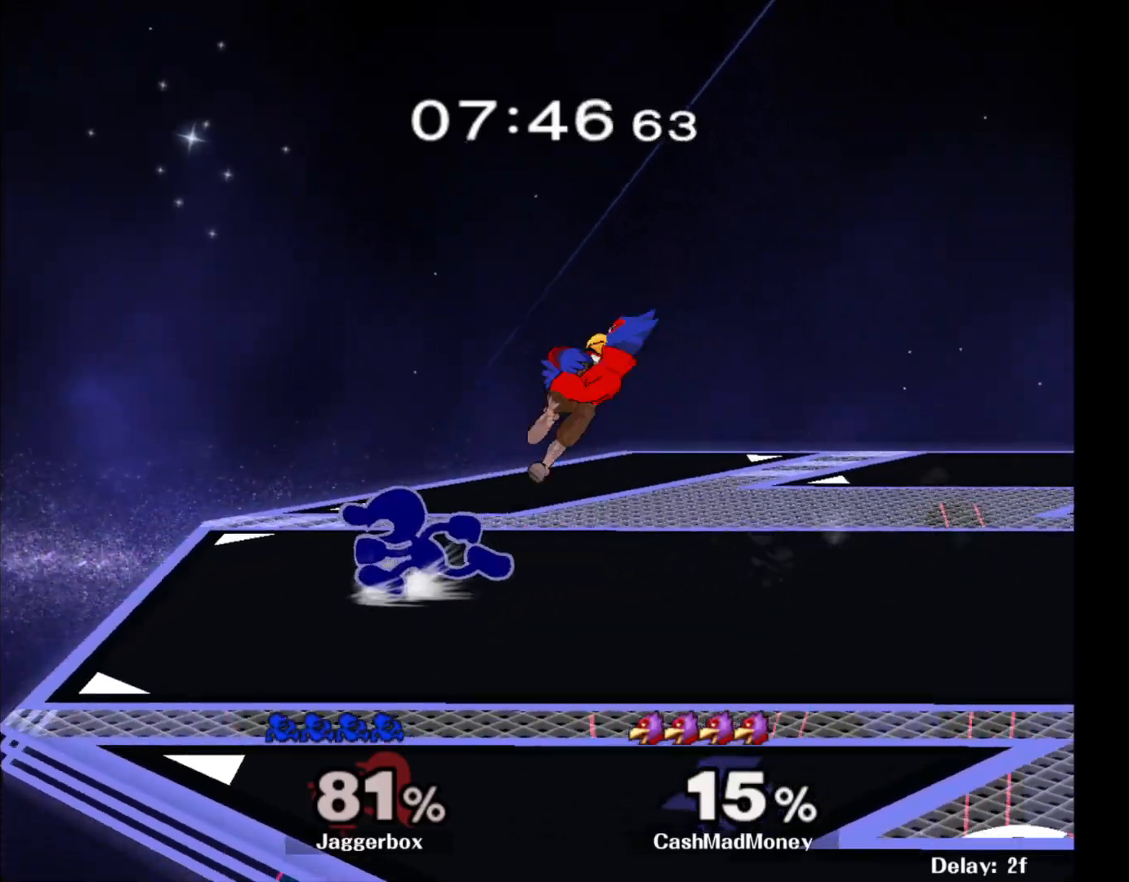
{"buttons": [], "left_stick": "right", "right_stick": "center", "events": [[317, "left_stick", "right"]]}
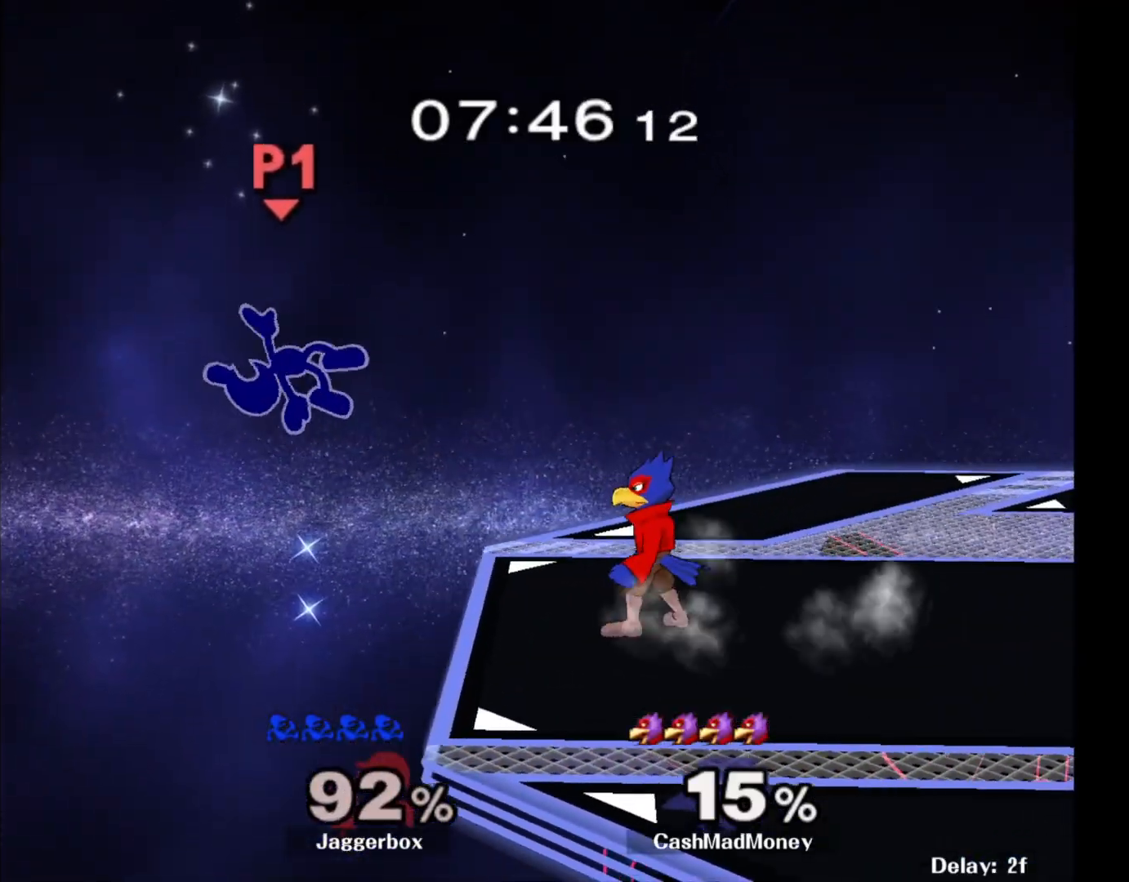
{"buttons": [], "left_stick": "right", "right_stick": "center", "events": [[17, "left_stick", "center"], [150, "left_stick", "right"], [250, "left_stick", "center"], [317, "left_stick", "right"], [433, "left_stick", "center"], [483, "left_stick", "right"]]}
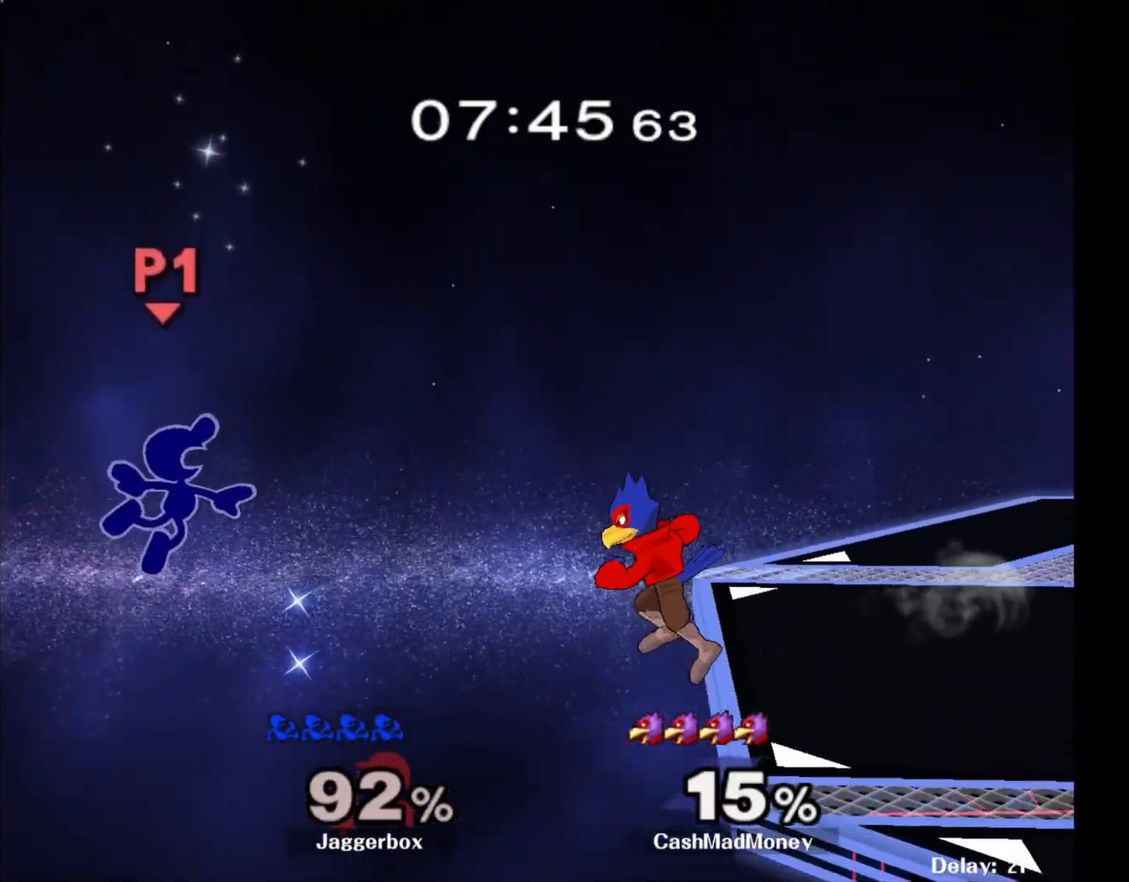
{"buttons": ["X"], "left_stick": "right", "right_stick": "right", "events": [[367, "X", "down"], [467, "right_stick", "right"]]}
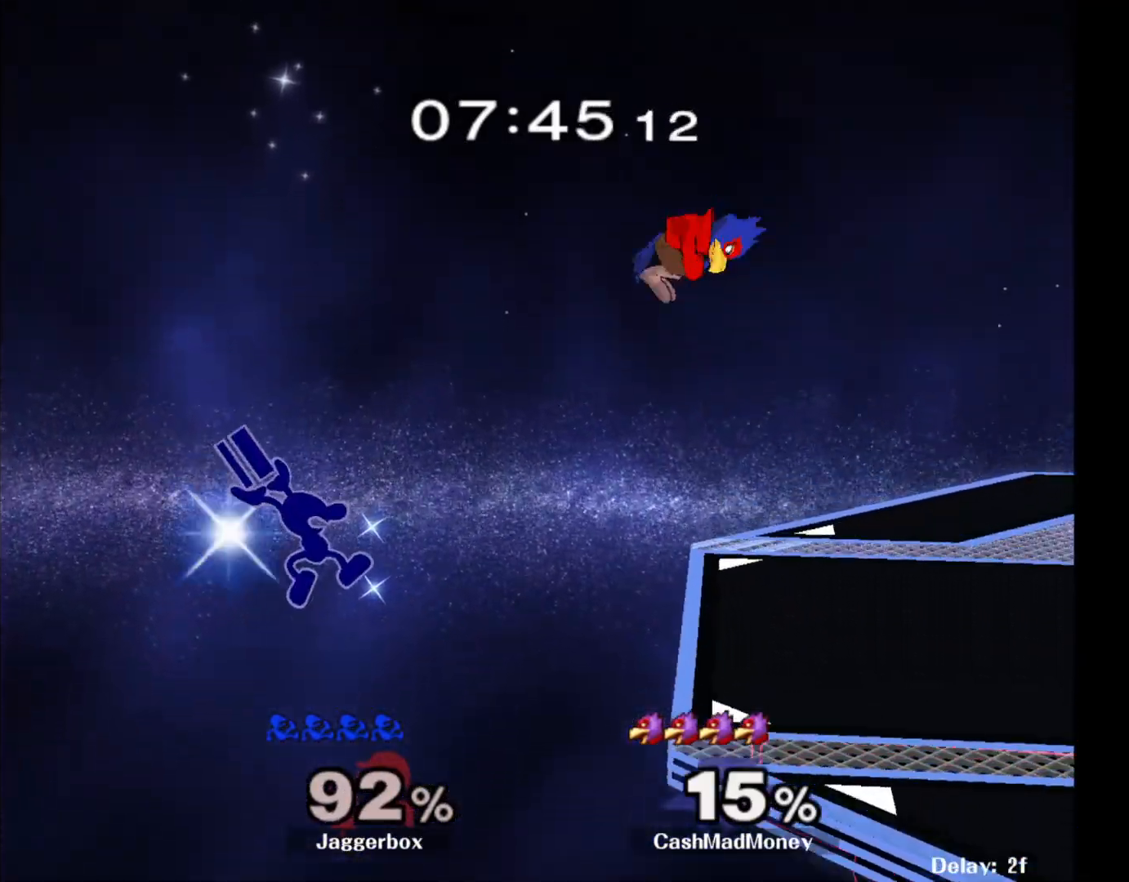
{"buttons": [], "left_stick": "left", "right_stick": "center", "events": [[50, "X", "up"], [117, "left_stick", "left"], [117, "right_stick", "center"], [283, "left_stick", "center"], [500, "left_stick", "left"]]}
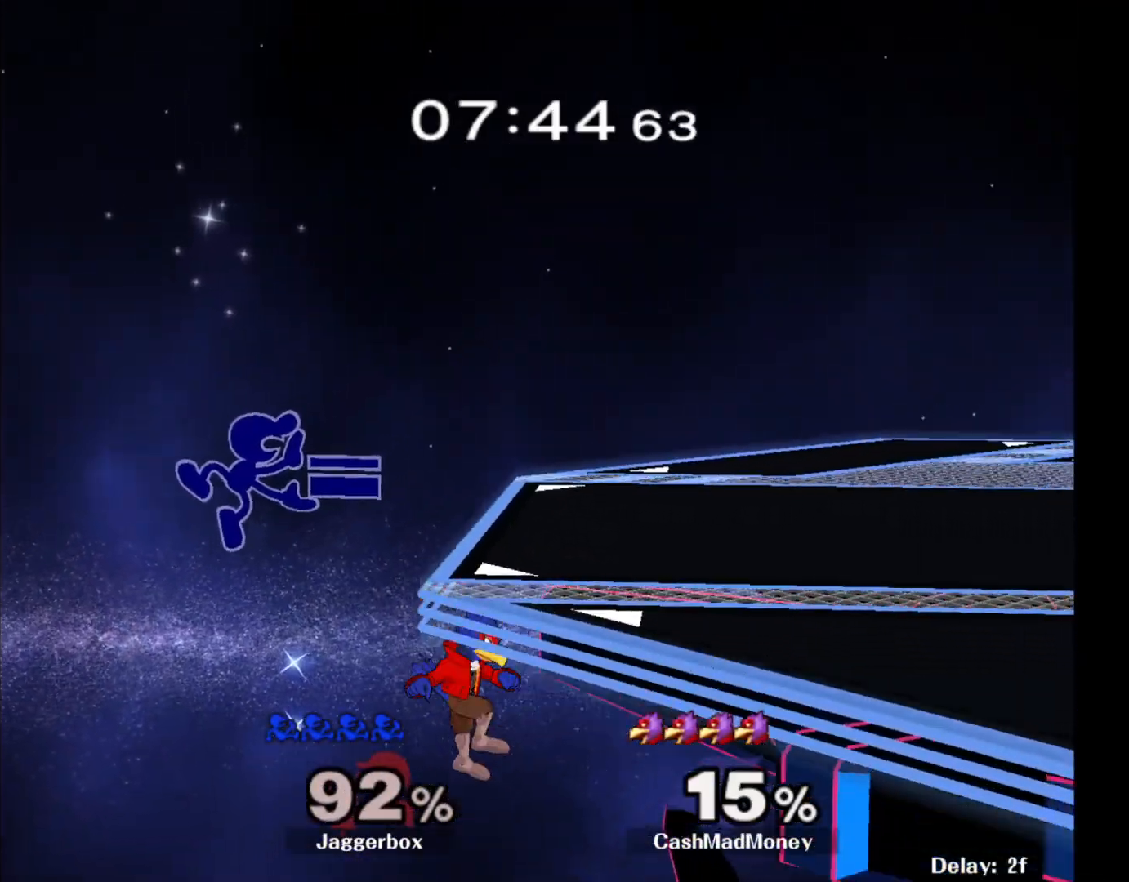
{"buttons": ["B"], "left_stick": "up-right", "right_stick": "center", "events": [[183, "left_stick", "right"], [433, "left_stick", "up-right"], [467, "B", "down"]]}
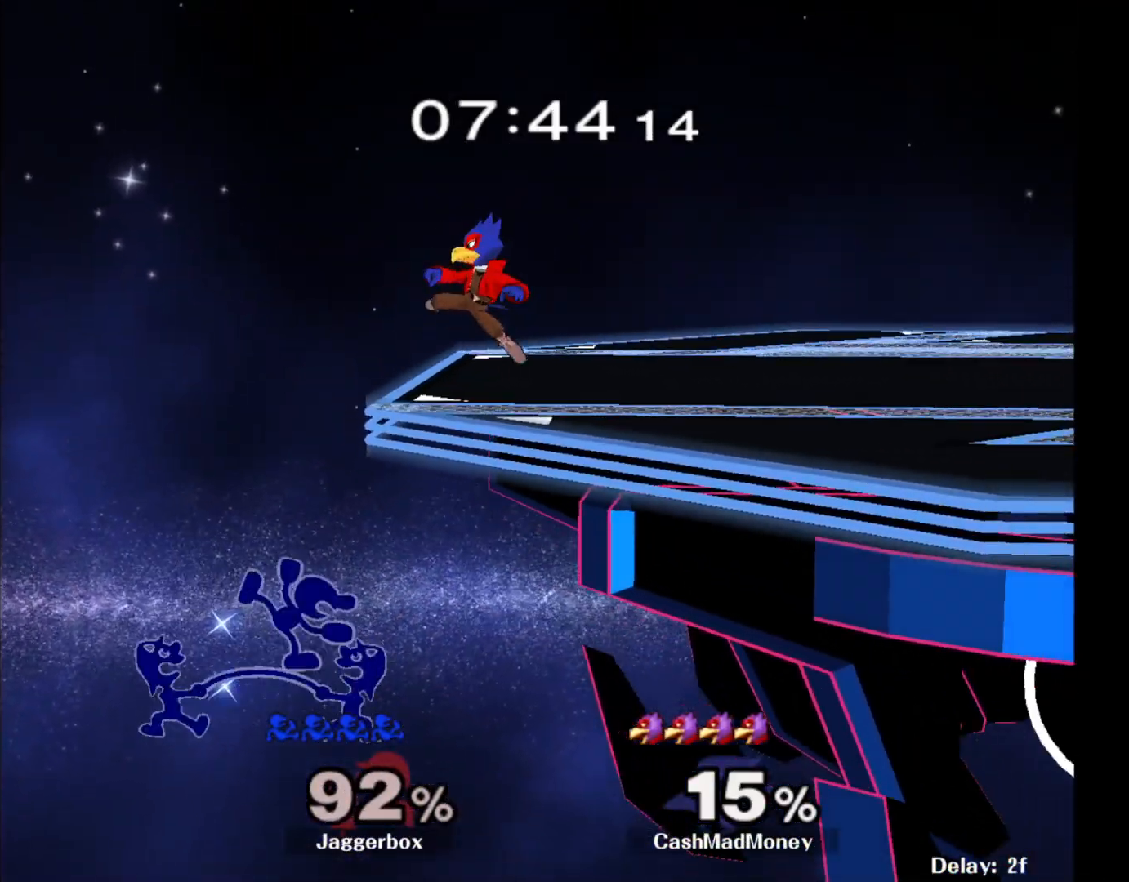
{"buttons": [], "left_stick": "right", "right_stick": "center", "events": [[267, "B", "up"], [300, "left_stick", "right"]]}
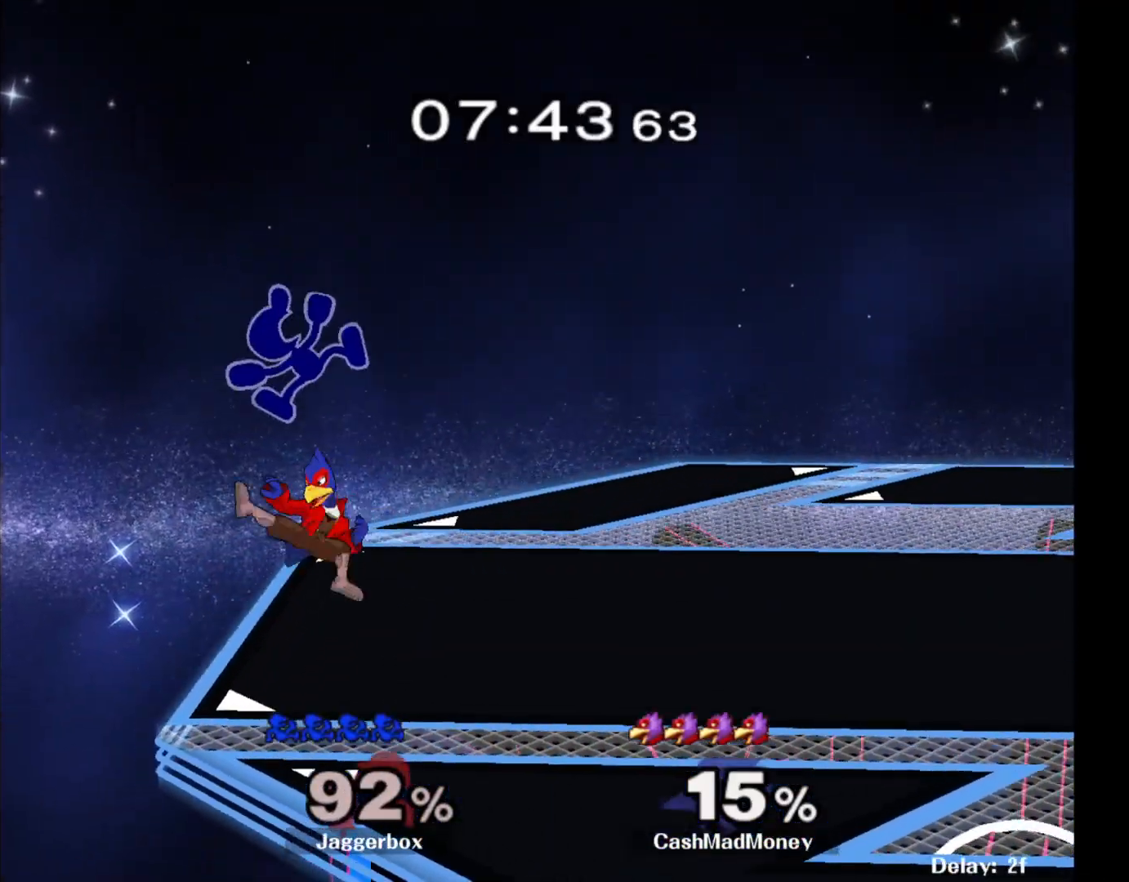
{"buttons": [], "left_stick": "right", "right_stick": "center", "events": [[350, "left_stick", "center"], [433, "left_stick", "right"]]}
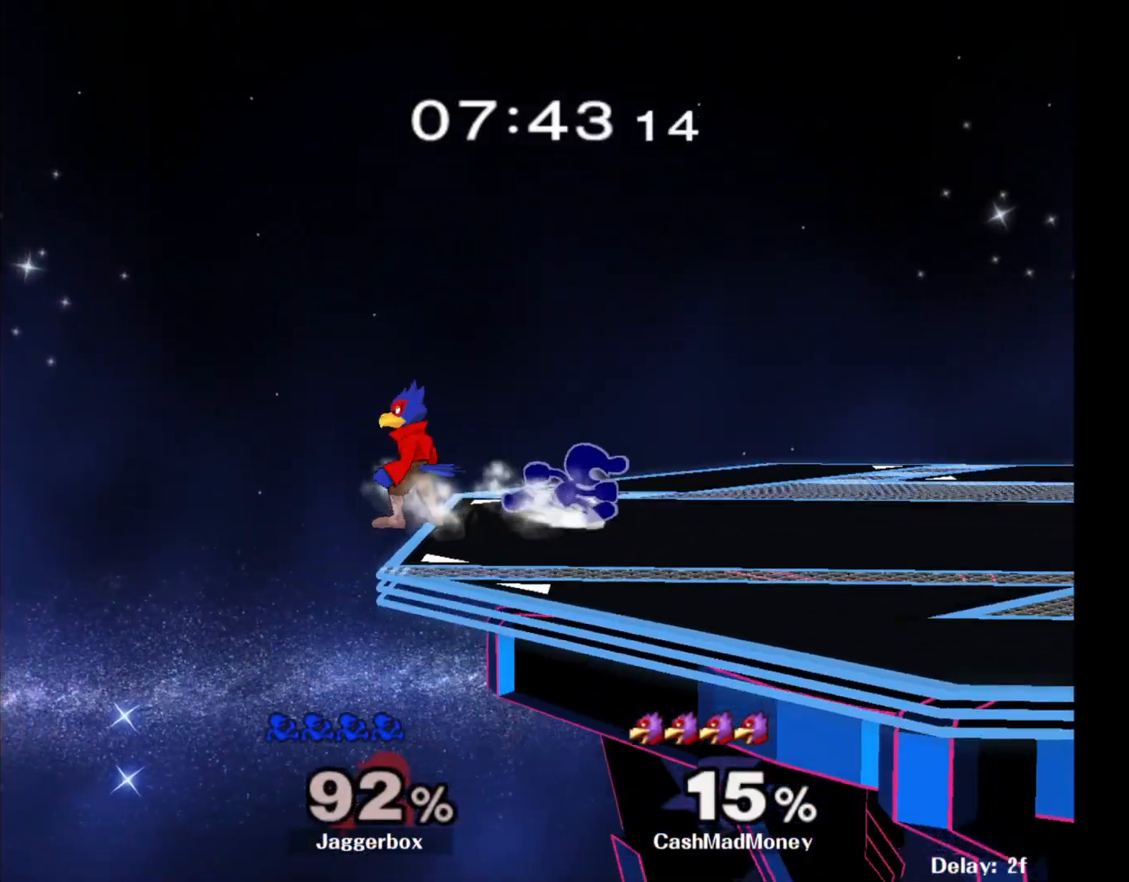
{"buttons": [], "left_stick": "right", "right_stick": "center", "events": [[250, "left_stick", "center"], [283, "X", "down"], [300, "left_stick", "left"], [333, "X", "up"], [383, "right_stick", "left"], [450, "left_stick", "right"], [500, "right_stick", "center"]]}
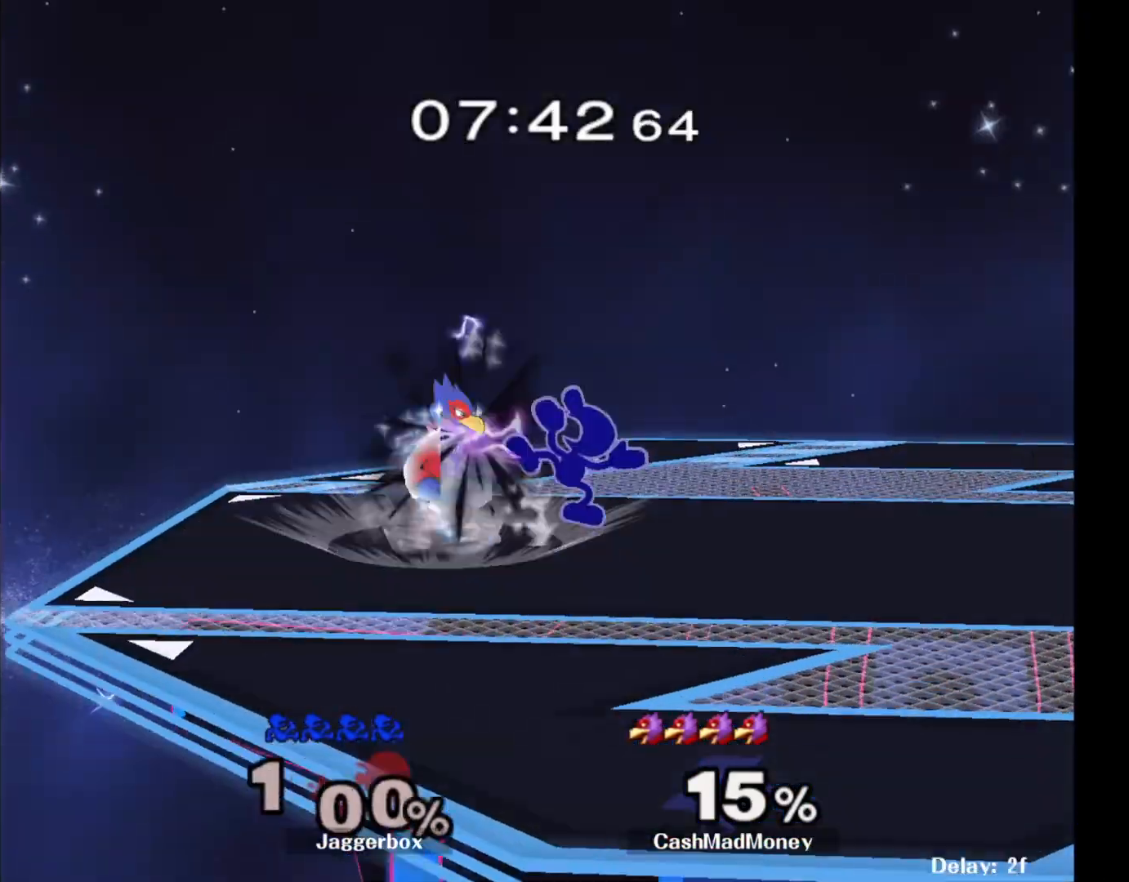
{"buttons": [], "left_stick": "right", "right_stick": "center", "events": [[300, "left_stick", "center"], [383, "left_stick", "right"]]}
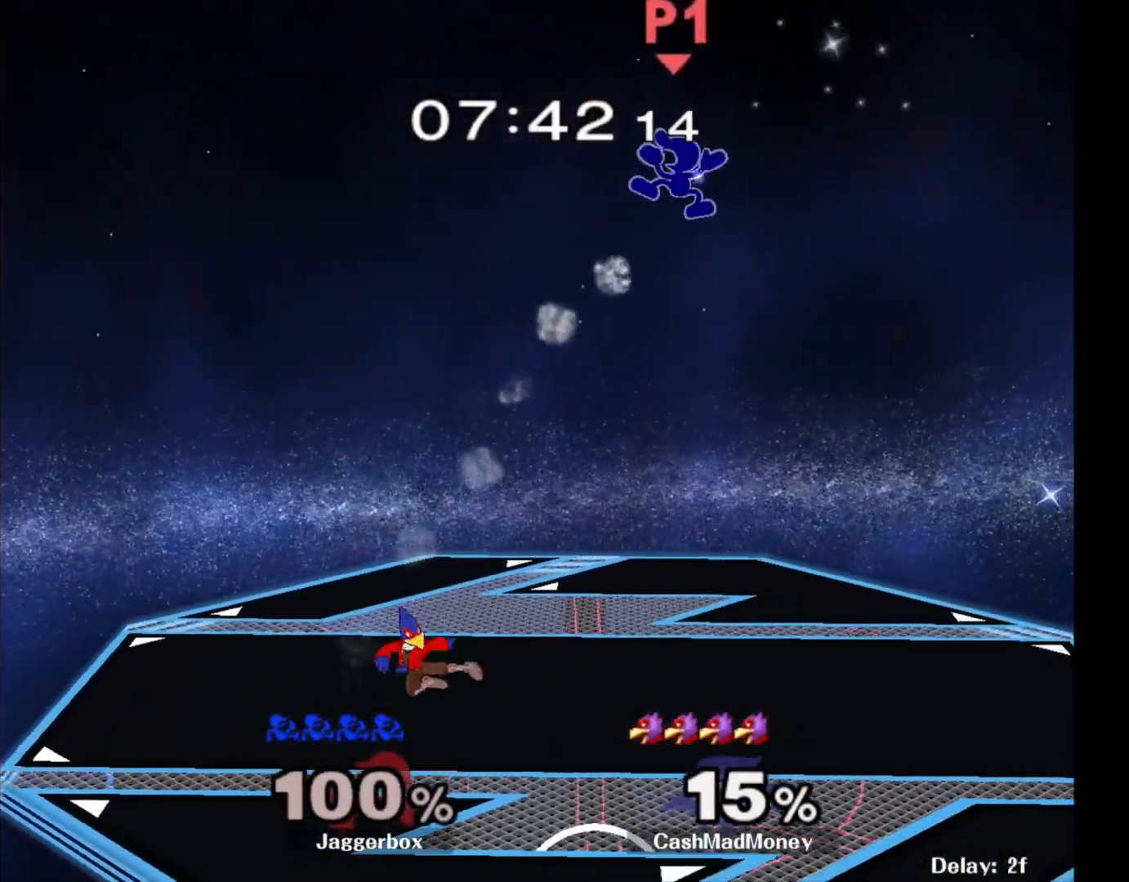
{"buttons": [], "left_stick": "left", "right_stick": "center", "events": [[67, "left_stick", "center"], [133, "left_stick", "right"], [250, "left_stick", "center"], [383, "left_stick", "left"]]}
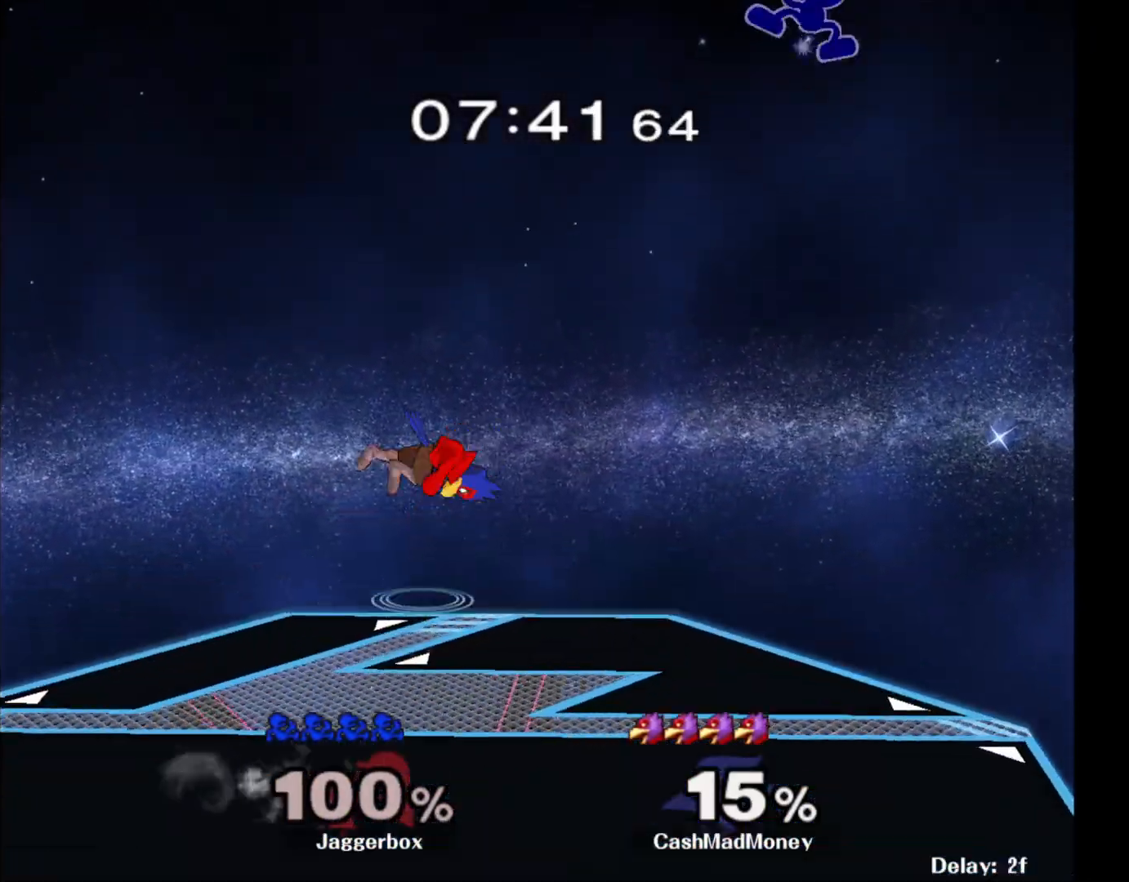
{"buttons": [], "left_stick": "right", "right_stick": "center", "events": [[183, "right_stick", "down"], [317, "right_stick", "center"], [417, "left_stick", "right"]]}
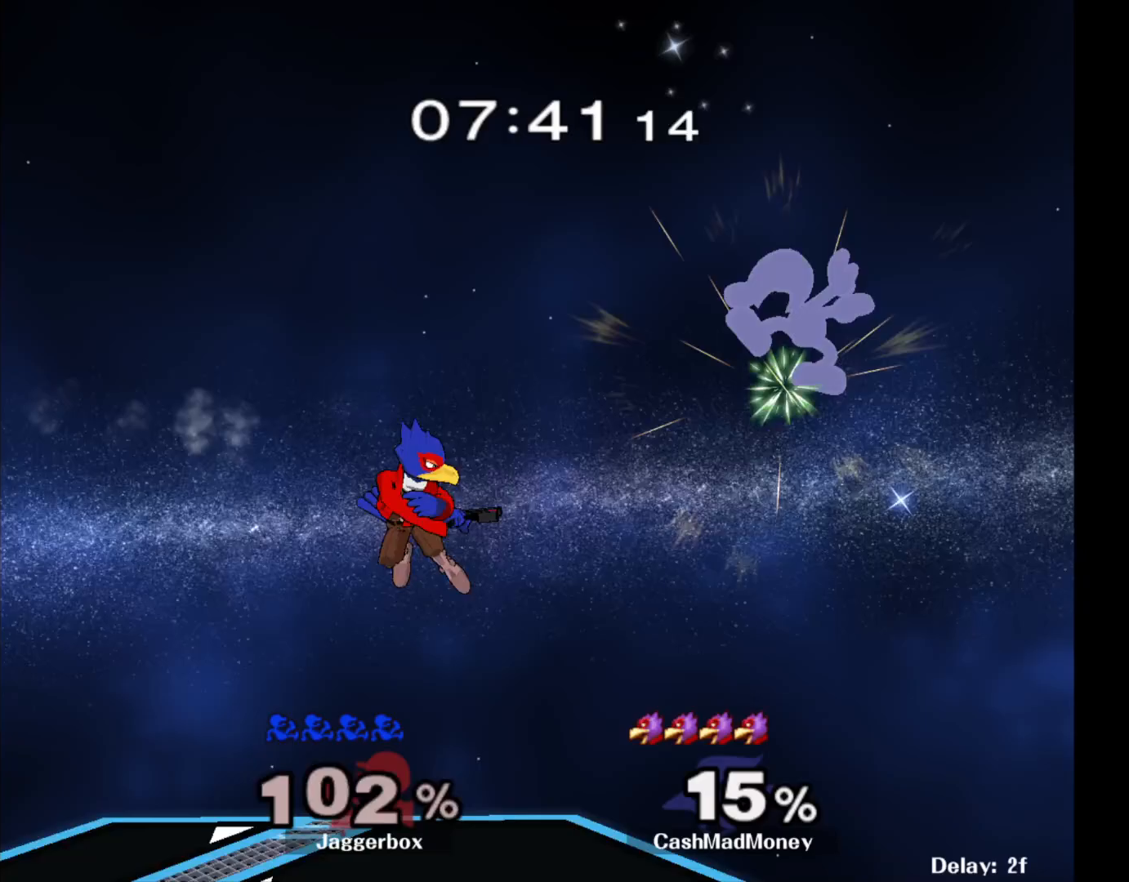
{"buttons": [], "left_stick": "down-left", "right_stick": "center", "events": [[417, "left_stick", "down-left"]]}
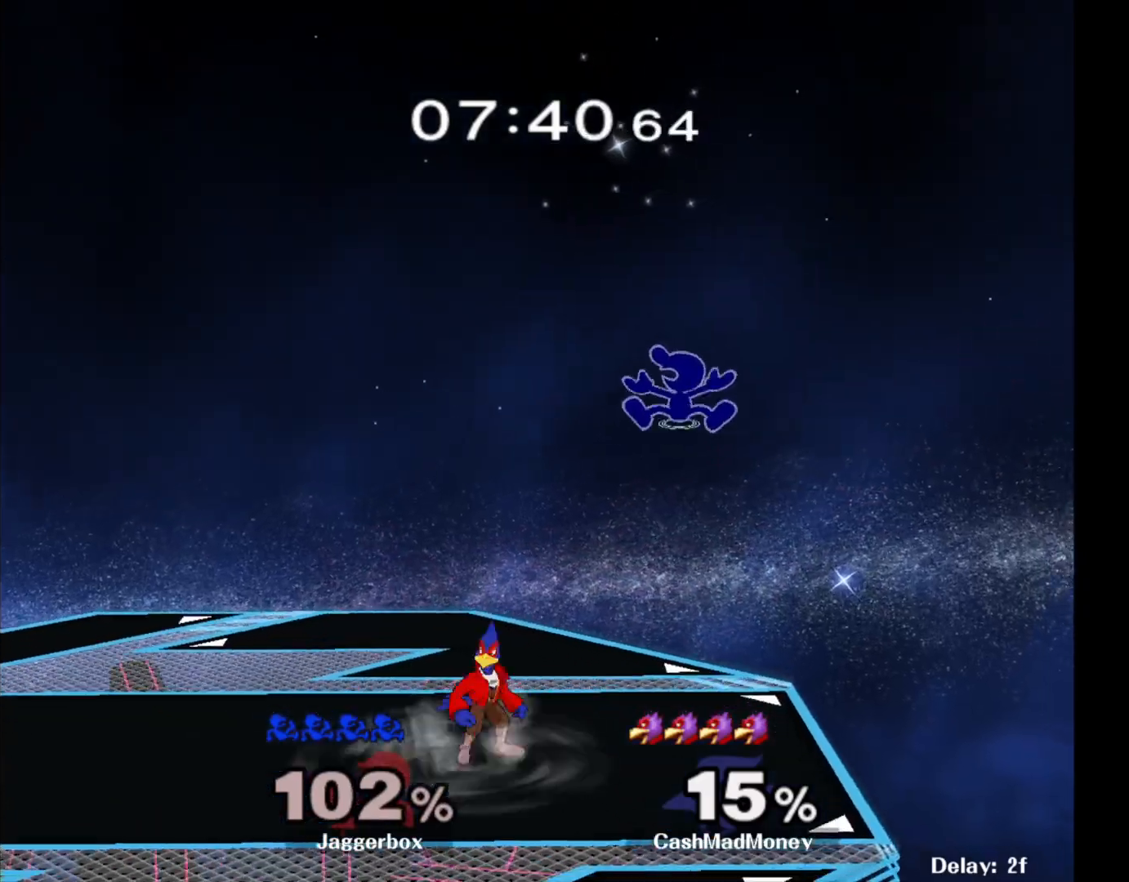
{"buttons": [], "left_stick": "down-left", "right_stick": "center", "events": [[17, "X", "down"], [117, "left_stick", "left"], [167, "X", "up"], [233, "left_stick", "right"], [233, "right_stick", "down"], [333, "left_stick", "left"], [383, "right_stick", "center"], [500, "left_stick", "down-left"]]}
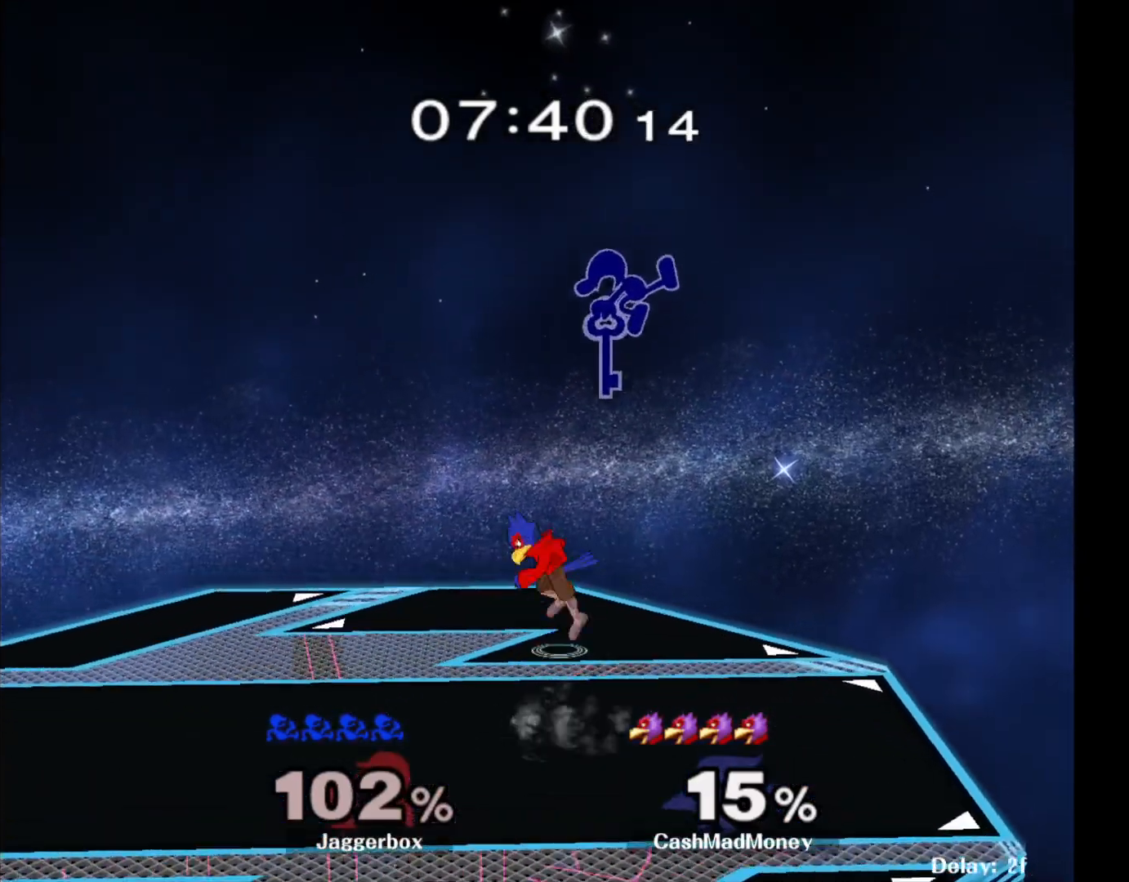
{"buttons": ["Z"], "left_stick": "down-left", "right_stick": "center", "events": [[250, "left_stick", "left"], [500, "Z", "down"], [500, "left_stick", "down-left"]]}
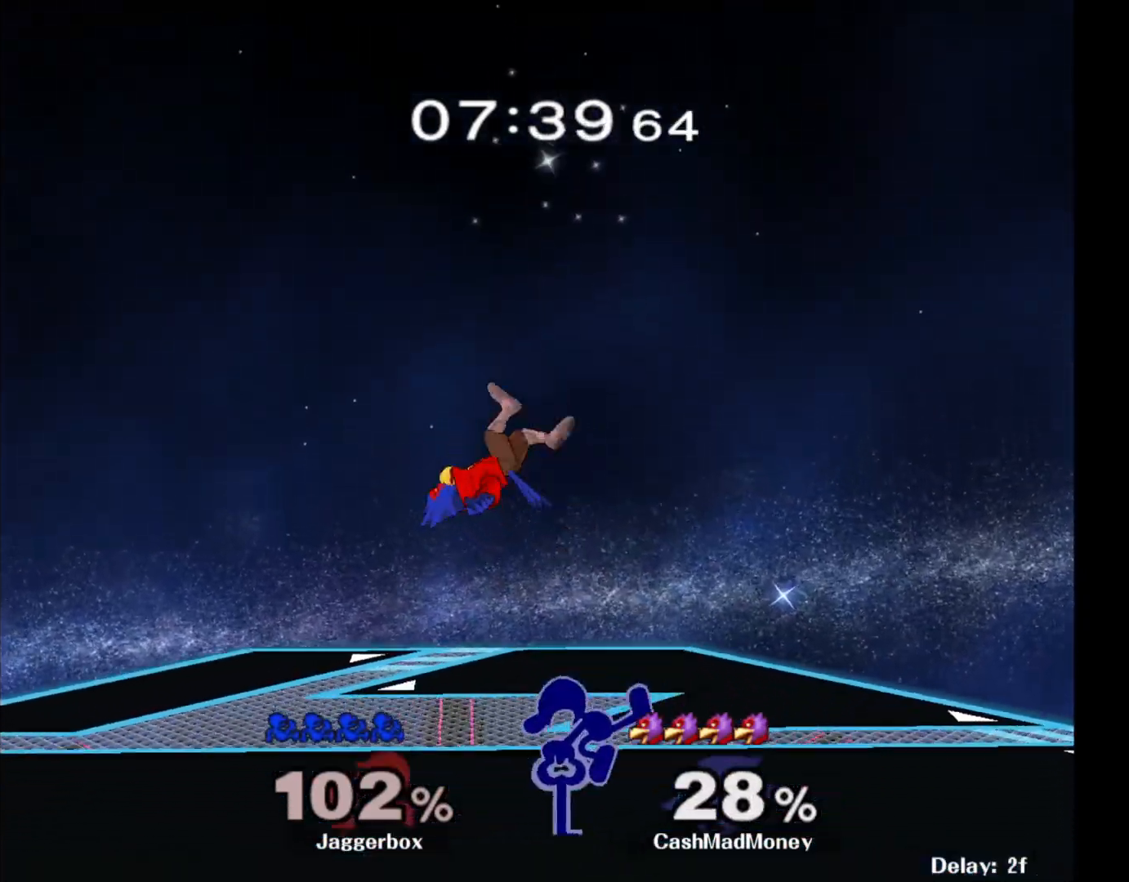
{"buttons": ["A"], "left_stick": "down", "right_stick": "center", "events": [[67, "left_stick", "down"], [117, "Z", "up"], [200, "A", "down"], [283, "A", "up"], [350, "A", "down"], [383, "A", "up"], [467, "A", "down"]]}
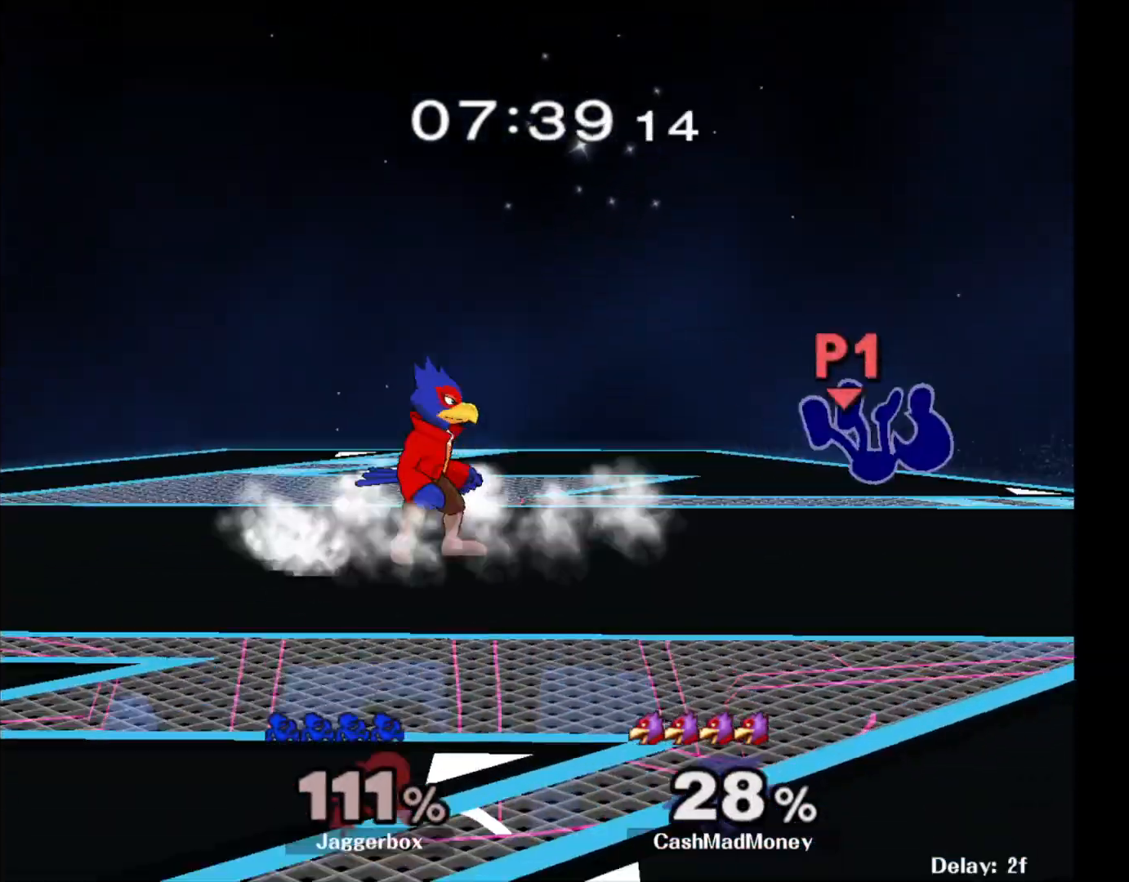
{"buttons": ["L1"], "left_stick": "left", "right_stick": "center", "events": [[67, "A", "up"], [167, "left_stick", "center"], [250, "left_stick", "right"], [450, "L1", "down"], [450, "left_stick", "left"]]}
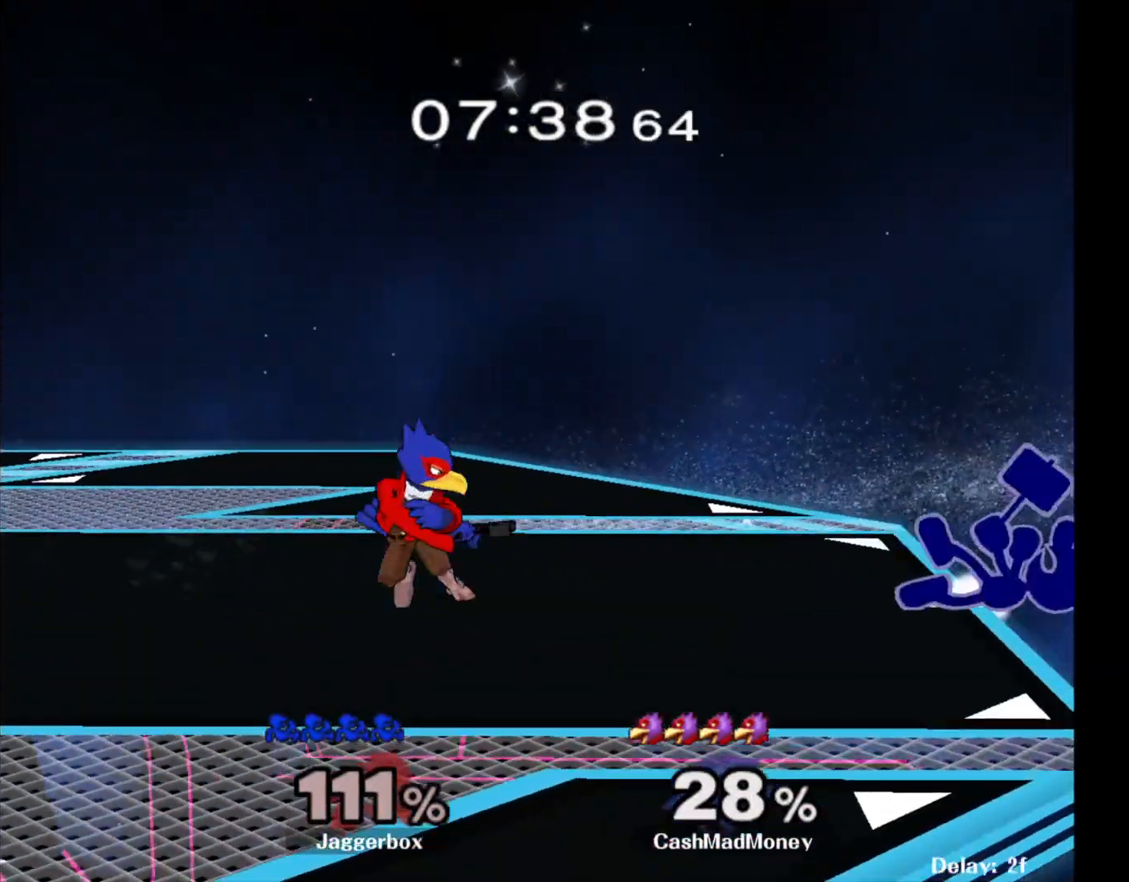
{"buttons": ["L1"], "left_stick": "left", "right_stick": "center", "events": []}
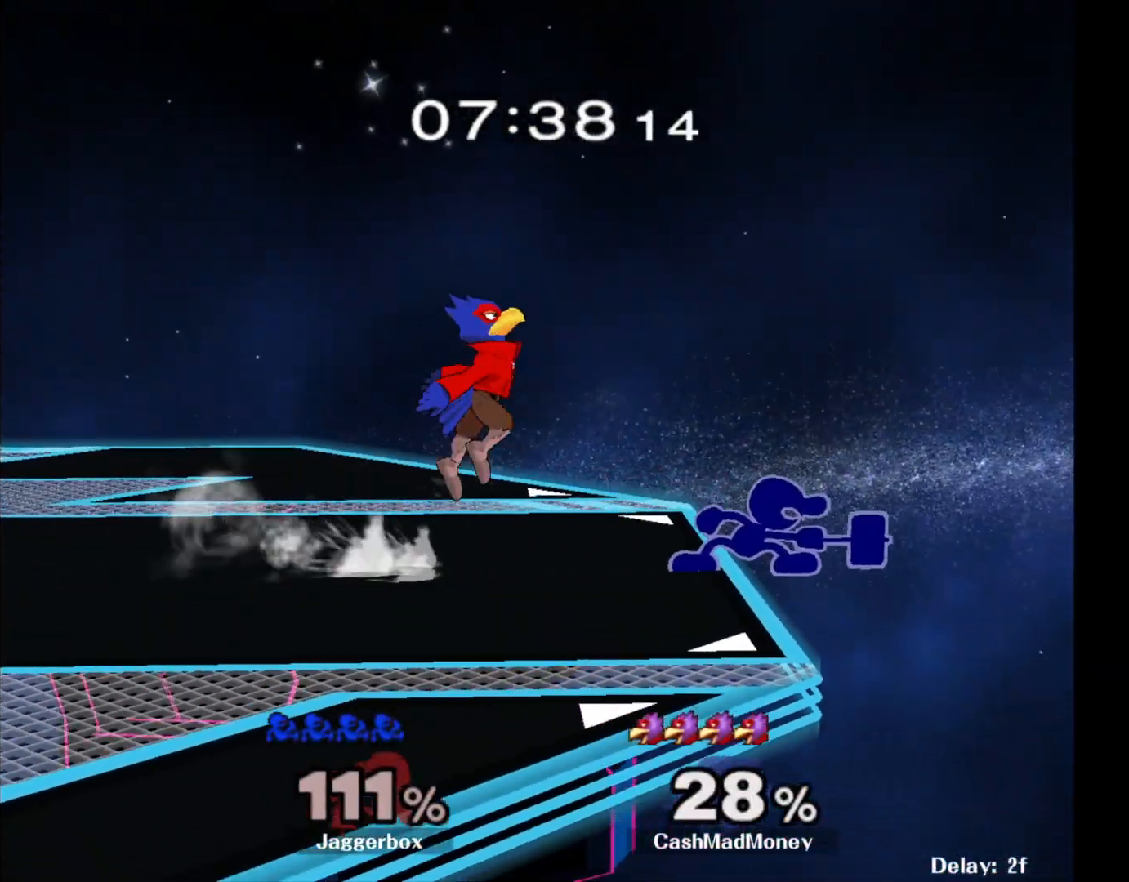
{"buttons": ["L1"], "left_stick": "left", "right_stick": "center", "events": []}
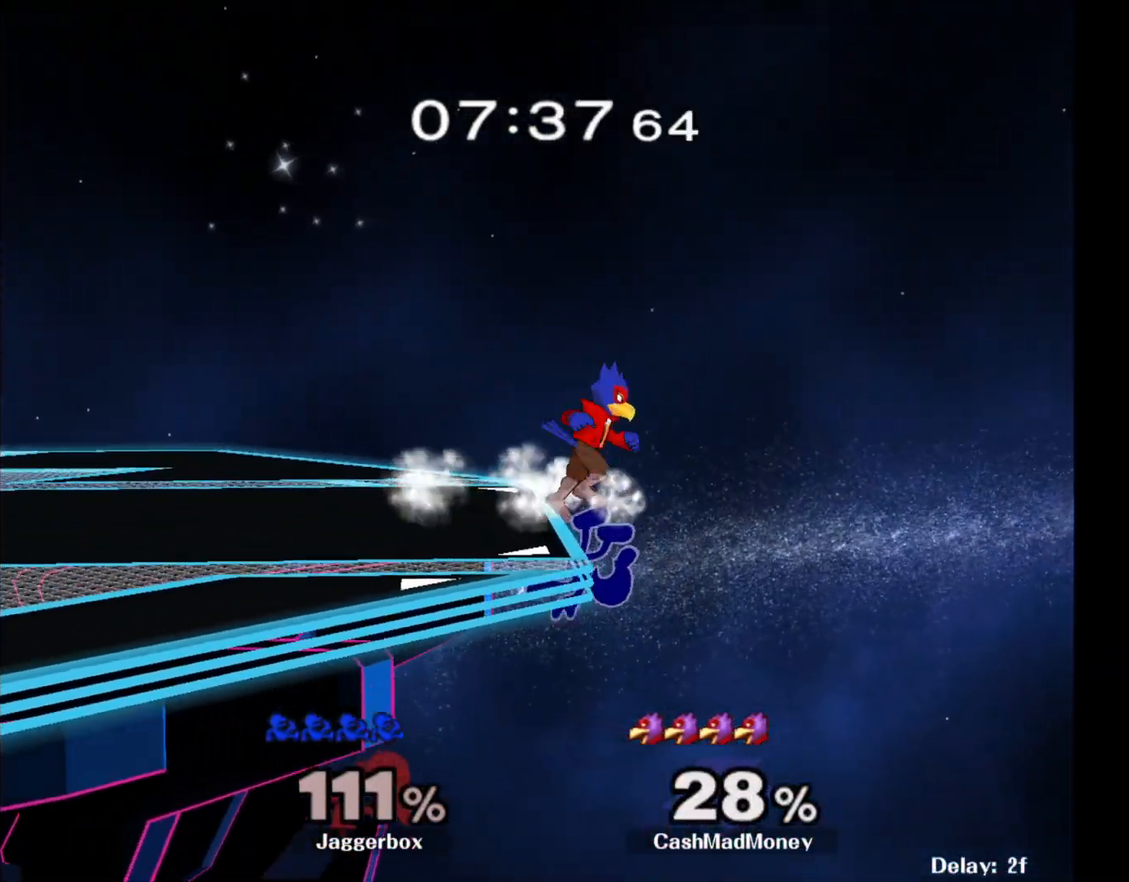
{"buttons": ["X"], "left_stick": "left", "right_stick": "right", "events": [[200, "L1", "up"], [200, "left_stick", "center"], [300, "left_stick", "right"], [367, "left_stick", "left"], [400, "X", "down"], [500, "right_stick", "right"]]}
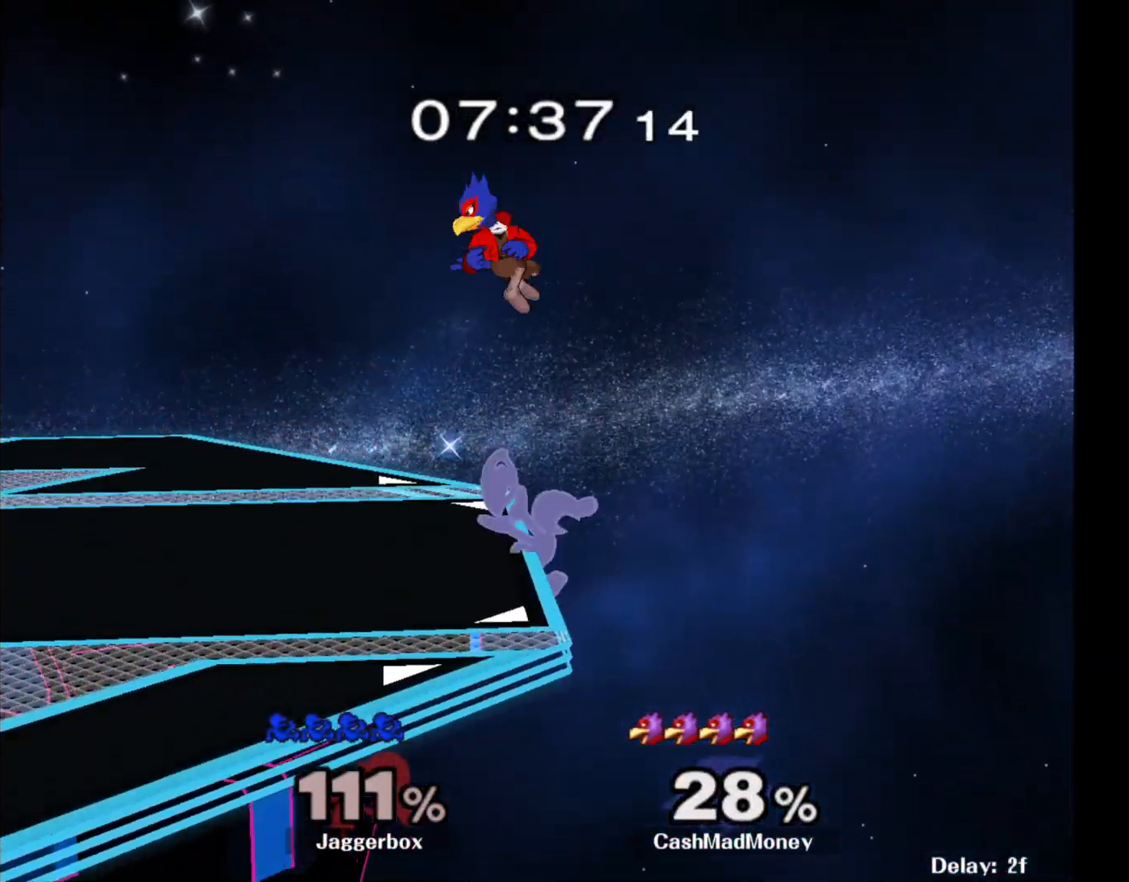
{"buttons": [], "left_stick": "left", "right_stick": "center", "events": [[233, "X", "up"], [267, "right_stick", "center"]]}
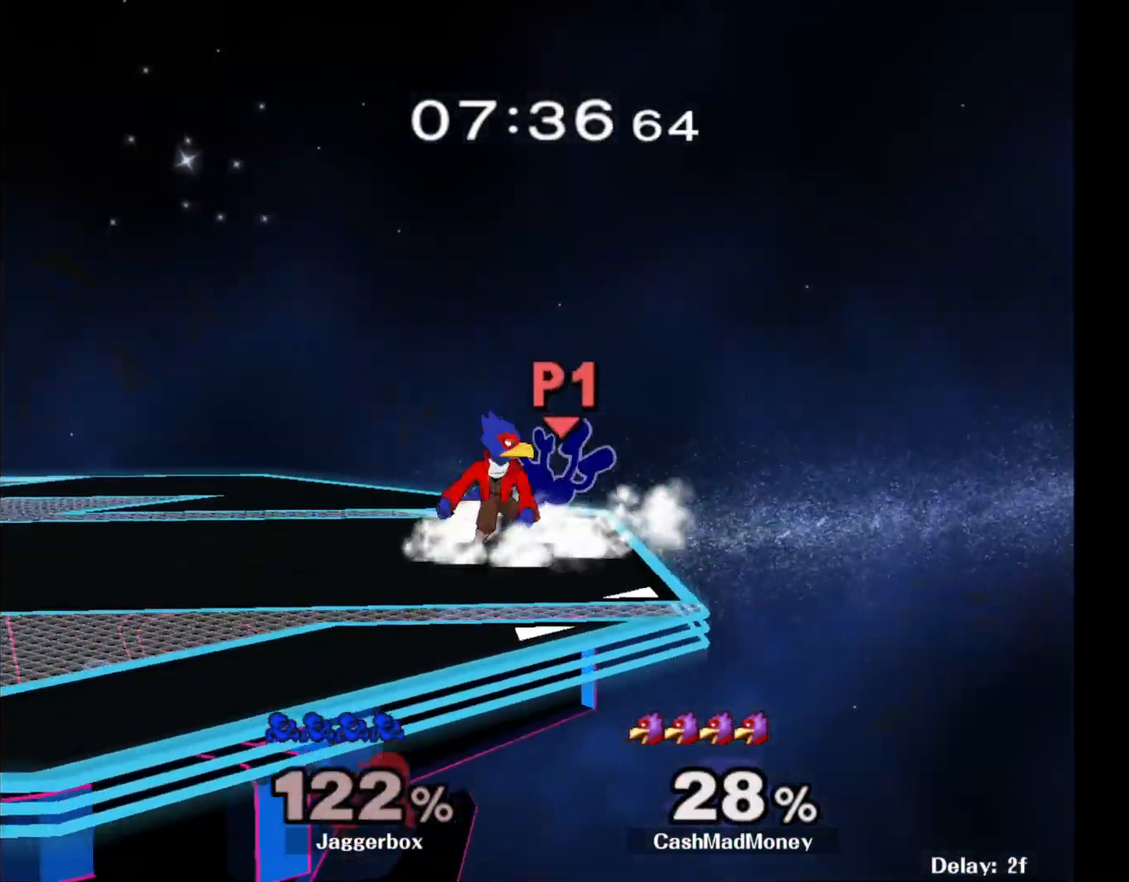
{"buttons": [], "left_stick": "center", "right_stick": "center", "events": [[83, "left_stick", "center"]]}
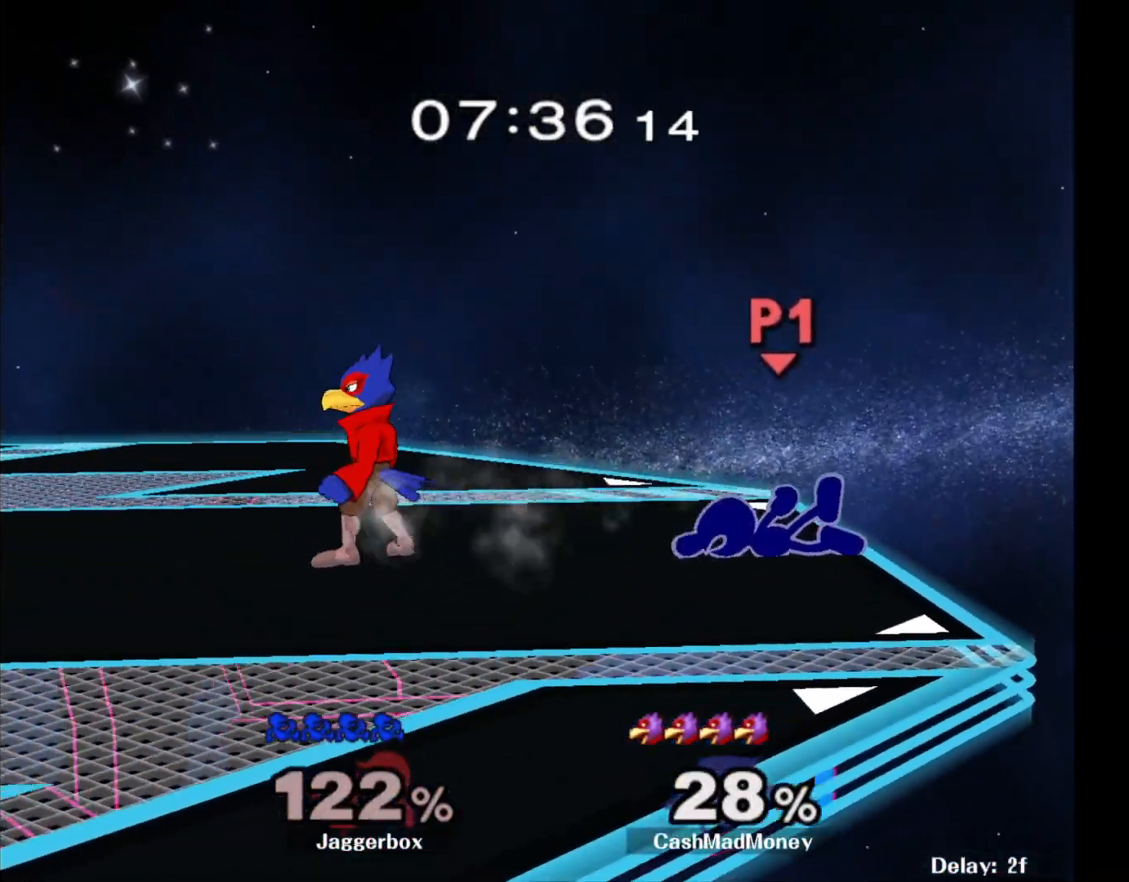
{"buttons": ["A"], "left_stick": "center", "right_stick": "center", "events": [[467, "A", "down"], [467, "Z", "down"], [500, "Z", "up"]]}
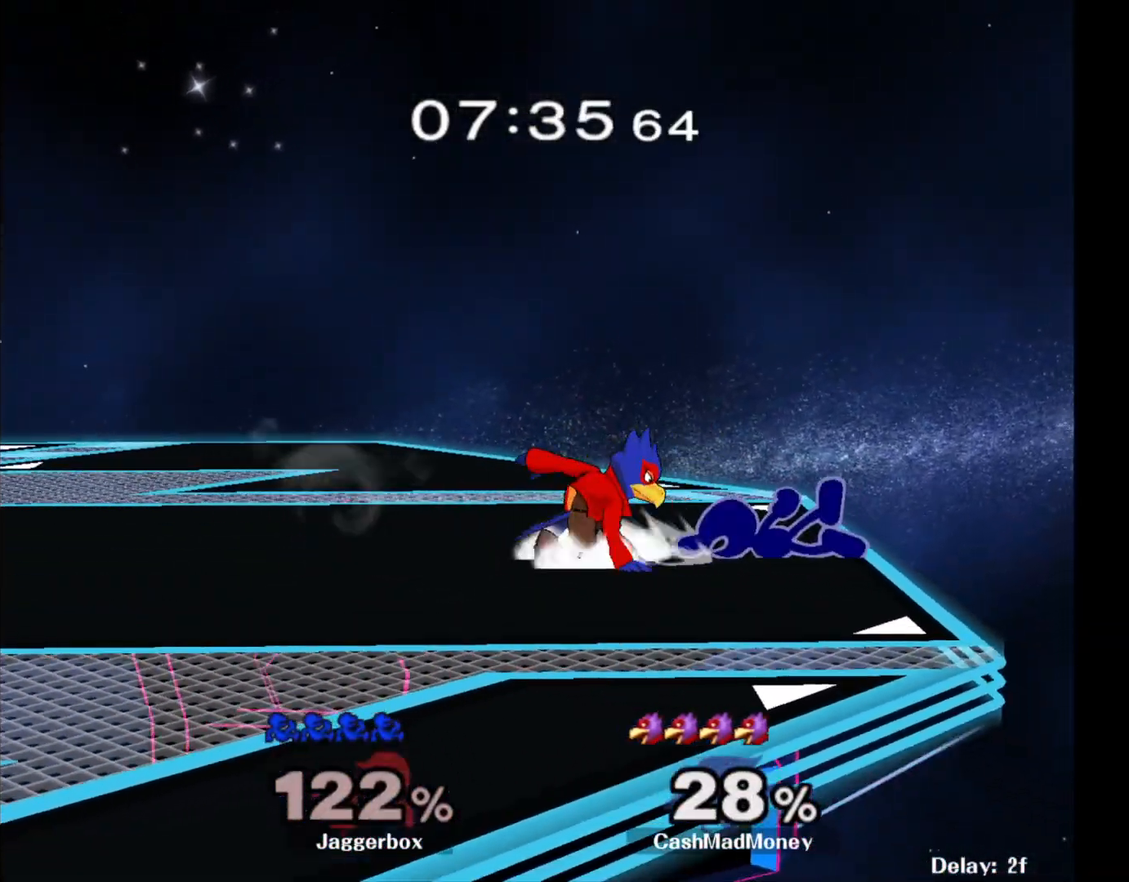
{"buttons": ["L1"], "left_stick": "left", "right_stick": "center", "events": [[83, "A", "up"], [183, "left_stick", "left"], [400, "L1", "down"]]}
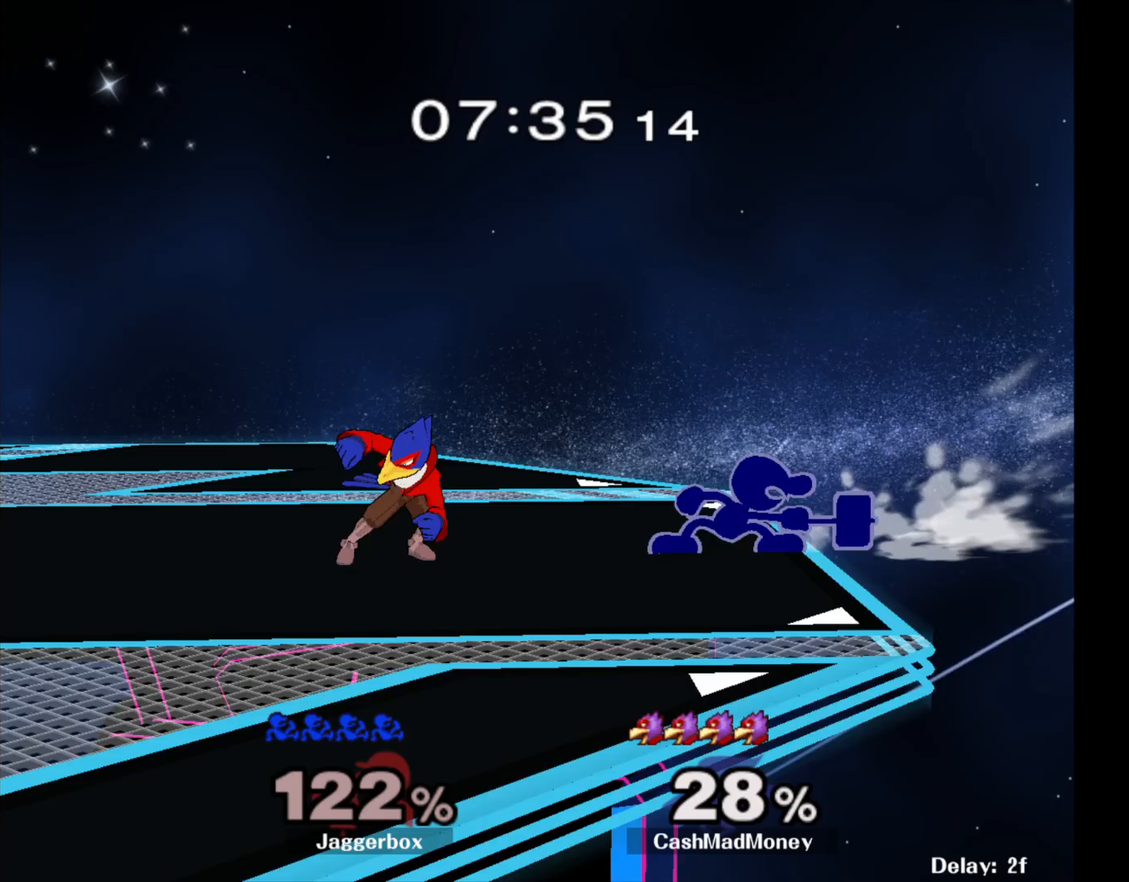
{"buttons": ["L1"], "left_stick": "left", "right_stick": "center", "events": []}